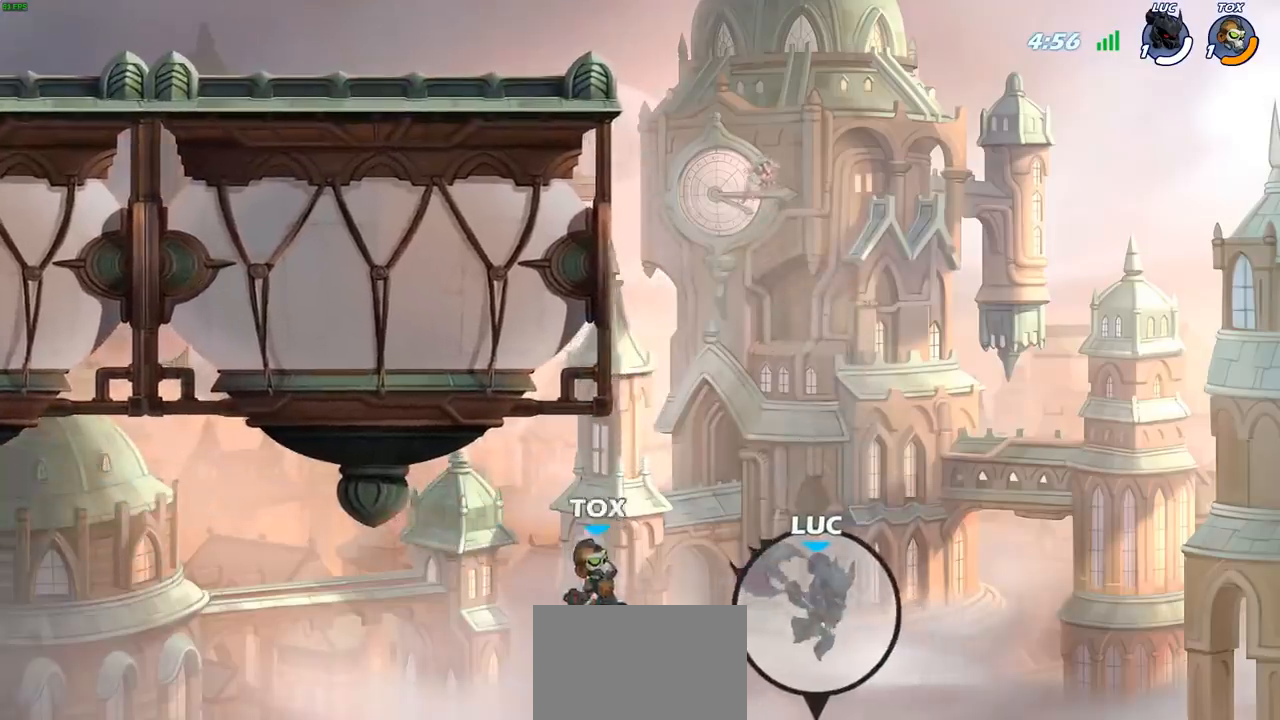
Gameplay with a controller (PlayStation layout); each line is a JSON object with the inputs held at the frame after it. "events" lists button and stick changes between this image and that frame as [ms after this image, input, new state], when the widget could be followed in between.
{"buttons": ["CROSS"], "left_stick": "up-left", "right_stick": "center", "events": [[33, "CROSS", "down"], [133, "CROSS", "up"], [183, "CROSS", "down"], [283, "CROSS", "up"], [367, "CROSS", "down"], [400, "left_stick", "up-left"]]}
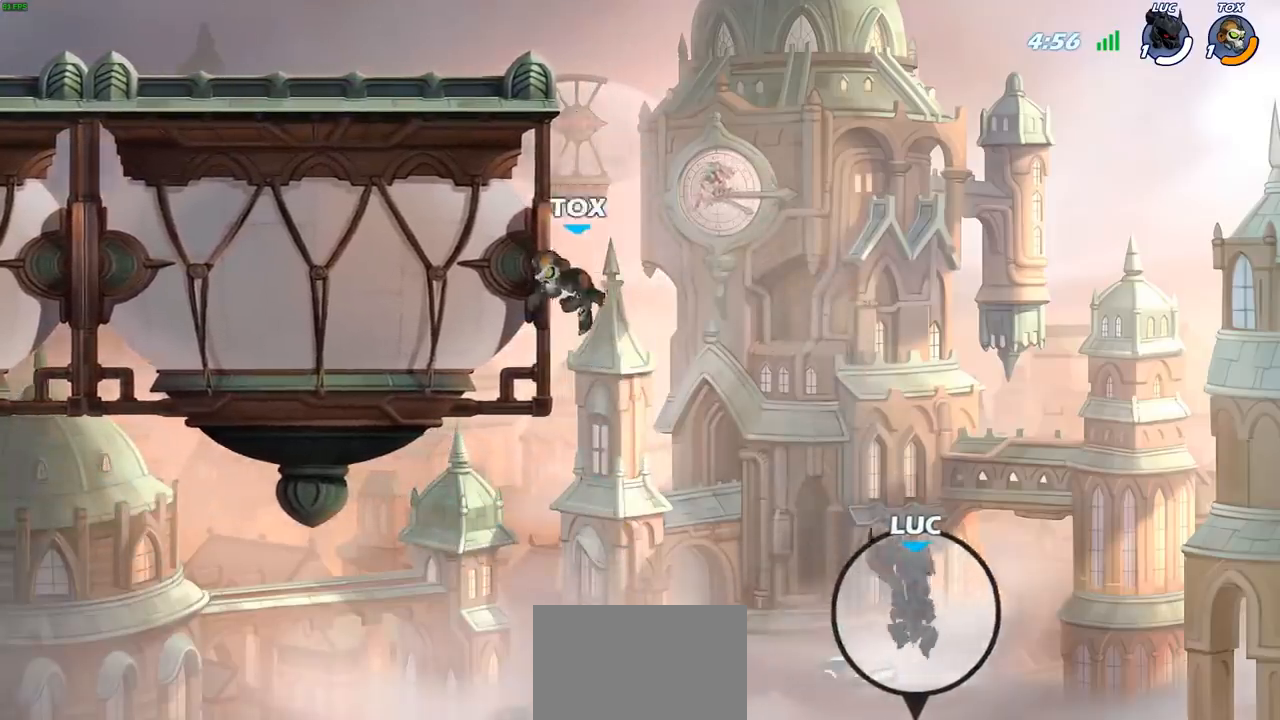
{"buttons": [], "left_stick": "right", "right_stick": "center", "events": [[17, "CROSS", "up"], [33, "CIRCLE", "down"], [150, "CIRCLE", "up"], [300, "left_stick", "center"], [450, "left_stick", "right"]]}
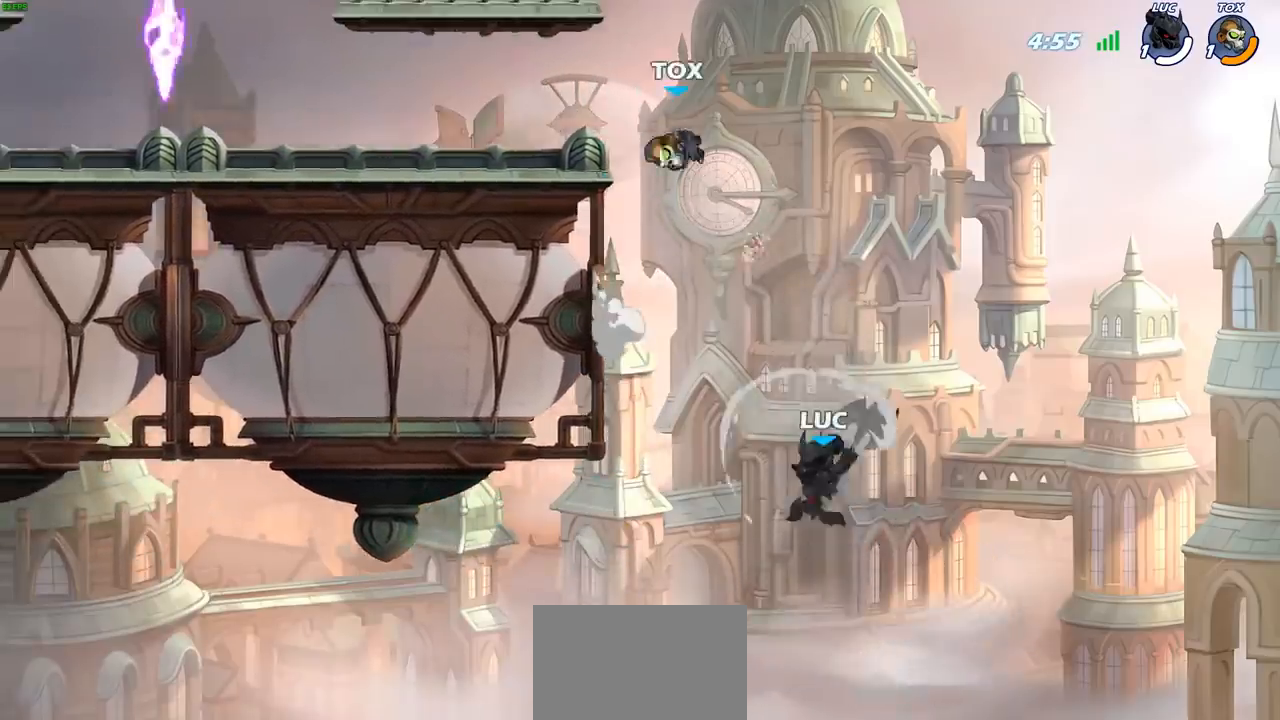
{"buttons": [], "left_stick": "up-left", "right_stick": "center", "events": [[467, "left_stick", "up-left"]]}
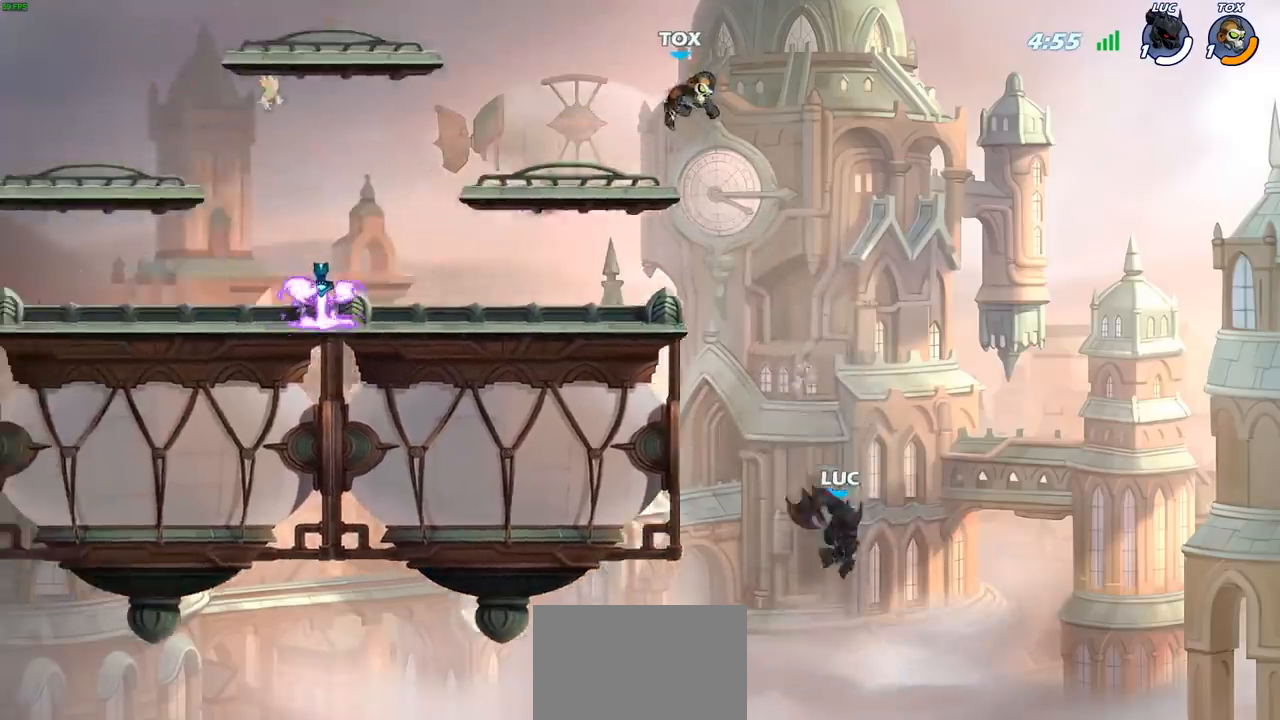
{"buttons": [], "left_stick": "up-left", "right_stick": "center", "events": [[150, "R2", "down"], [467, "R2", "up"]]}
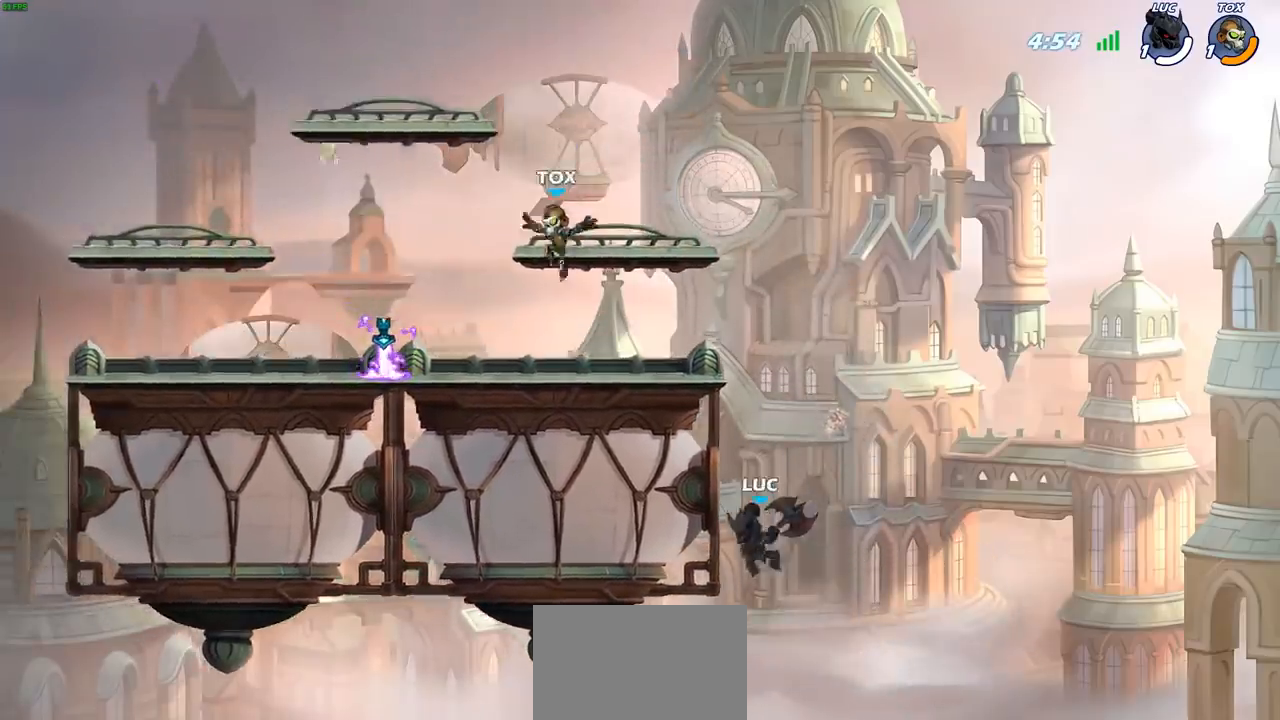
{"buttons": [], "left_stick": "up-left", "right_stick": "center", "events": [[200, "CROSS", "down"], [250, "CIRCLE", "down"], [250, "CROSS", "up"], [367, "CIRCLE", "up"]]}
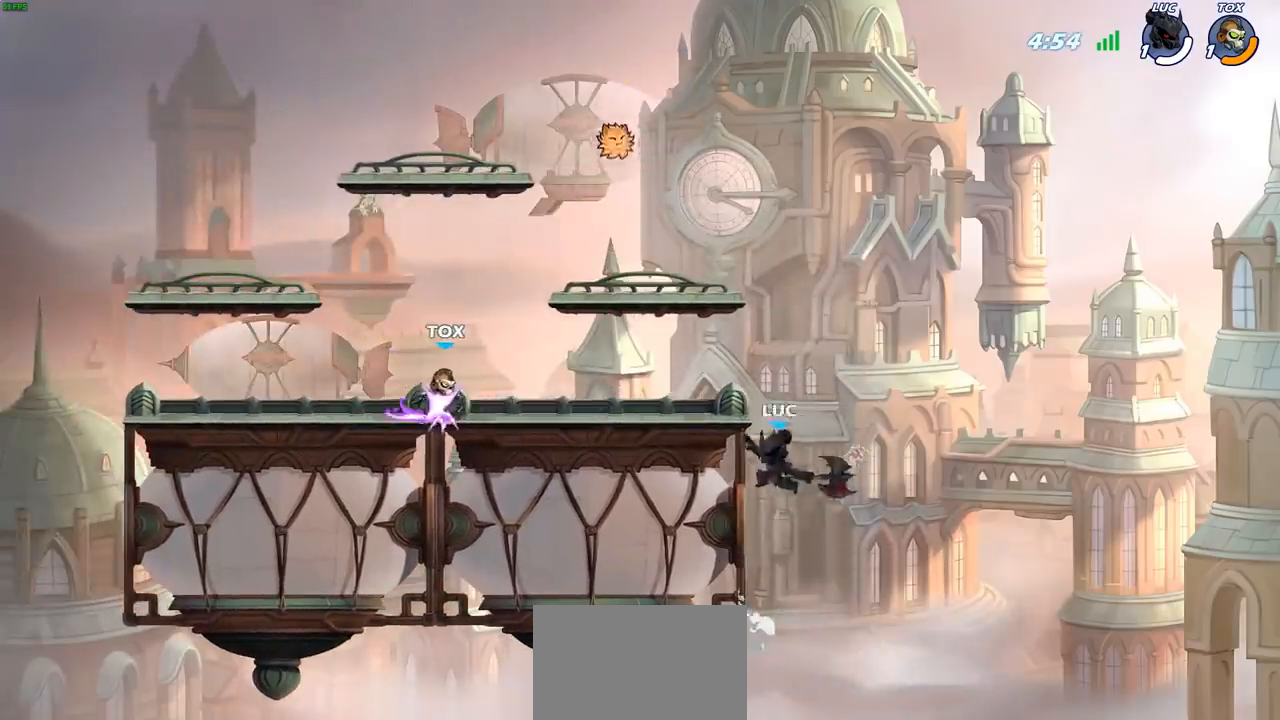
{"buttons": [], "left_stick": "up-left", "right_stick": "center", "events": [[33, "left_stick", "up-right"], [100, "left_stick", "right"], [333, "left_stick", "up-left"]]}
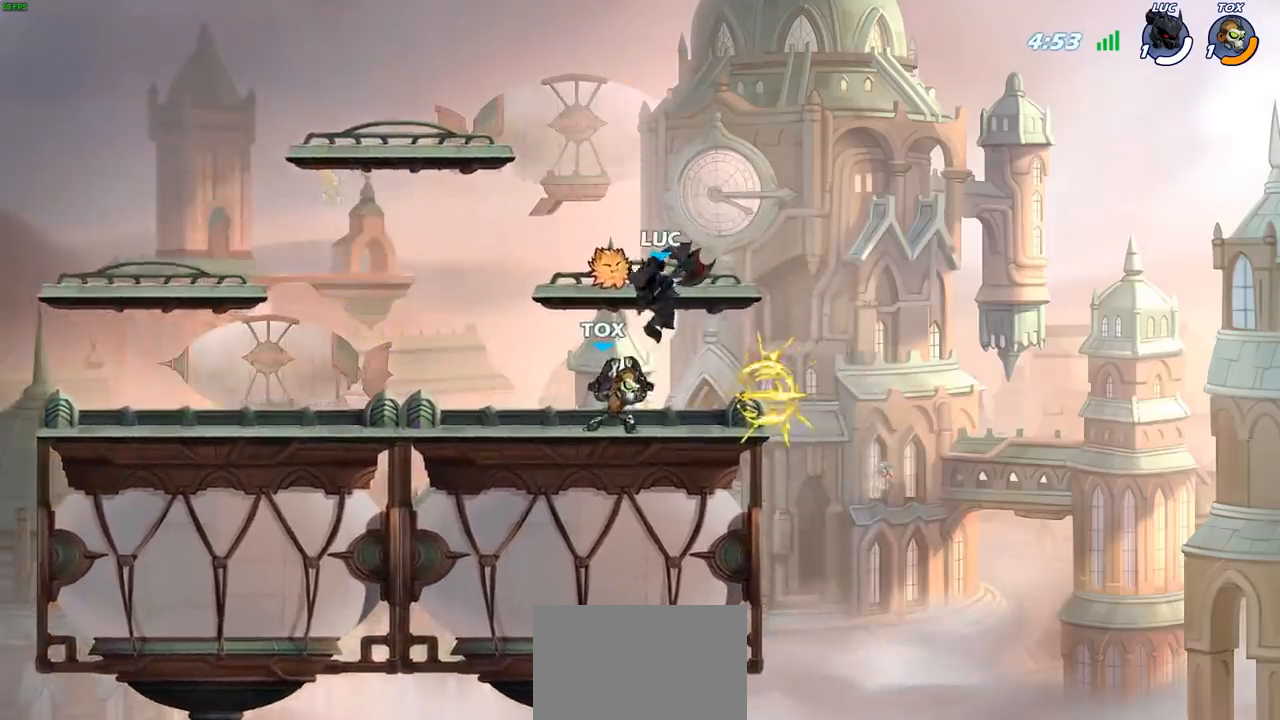
{"buttons": [], "left_stick": "up-left", "right_stick": "center", "events": [[133, "left_stick", "down-left"], [183, "left_stick", "down-right"], [200, "SQUARE", "down"], [267, "SQUARE", "up"], [283, "left_stick", "up-left"]]}
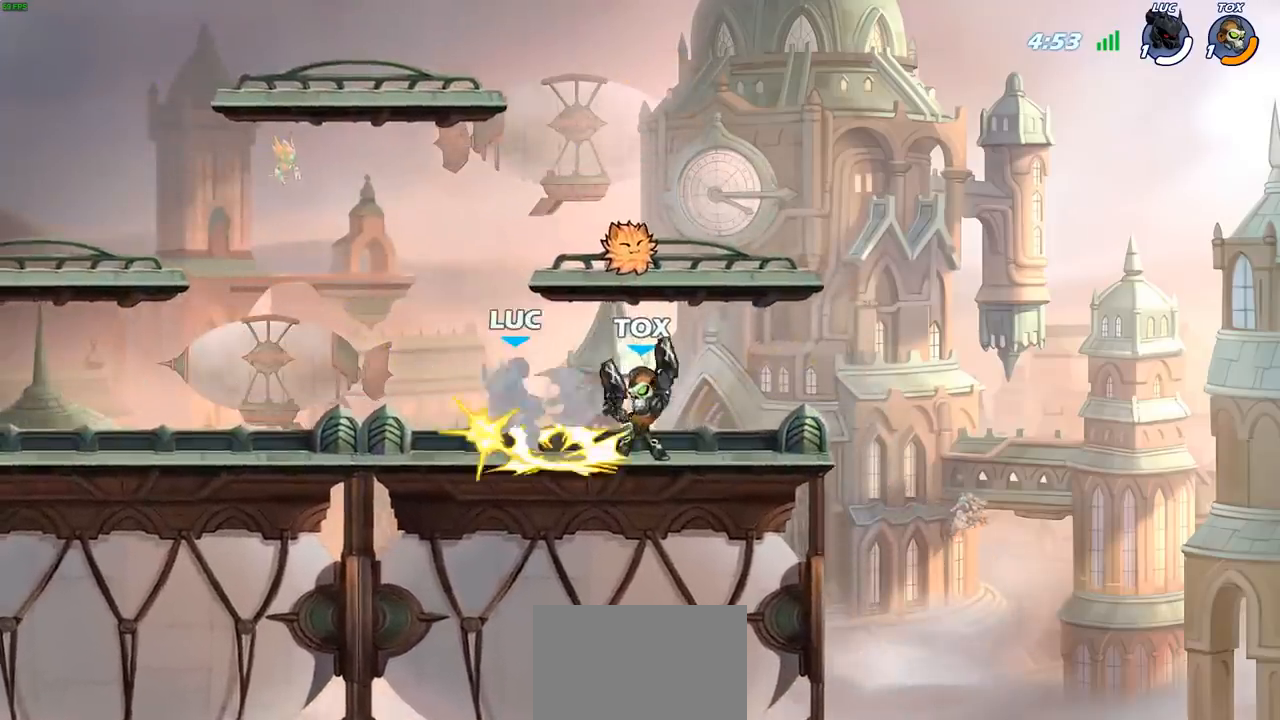
{"buttons": [], "left_stick": "center", "right_stick": "center", "events": [[267, "left_stick", "up-right"], [333, "left_stick", "center"]]}
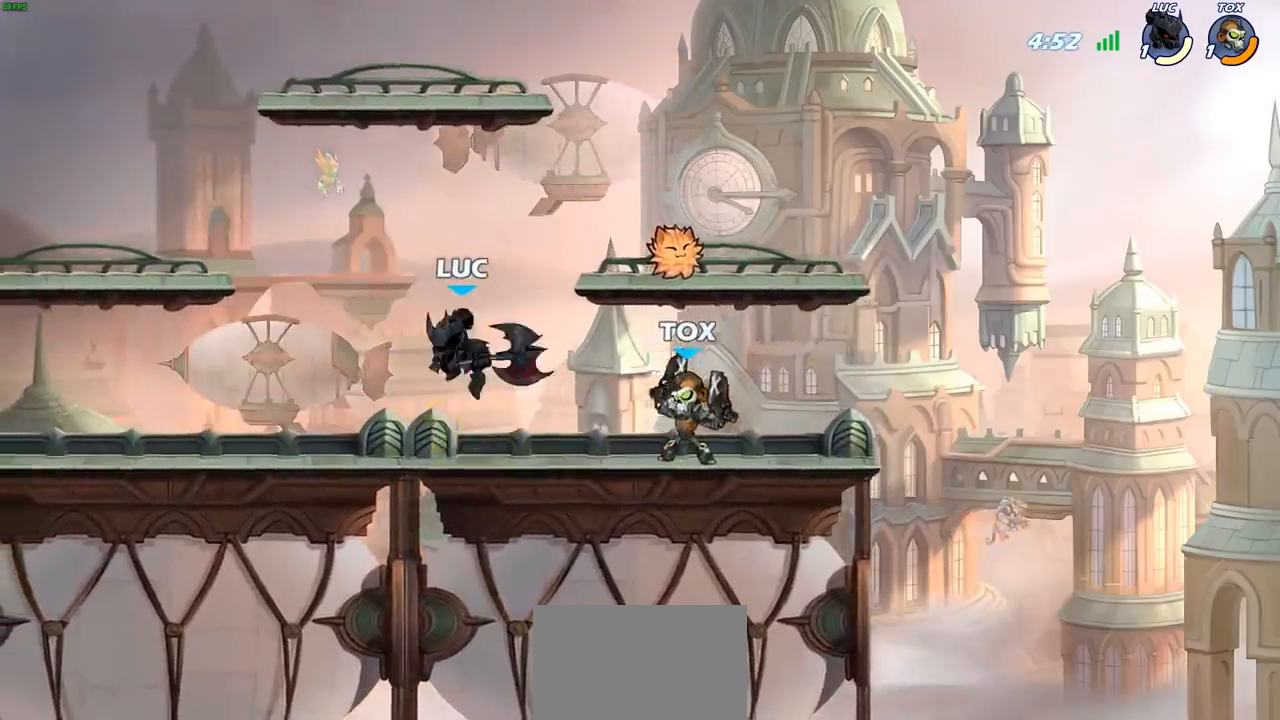
{"buttons": ["R2"], "left_stick": "down-left", "right_stick": "center", "events": [[100, "CROSS", "down"], [100, "left_stick", "left"], [217, "CROSS", "up"], [233, "R2", "down"], [267, "left_stick", "down-left"]]}
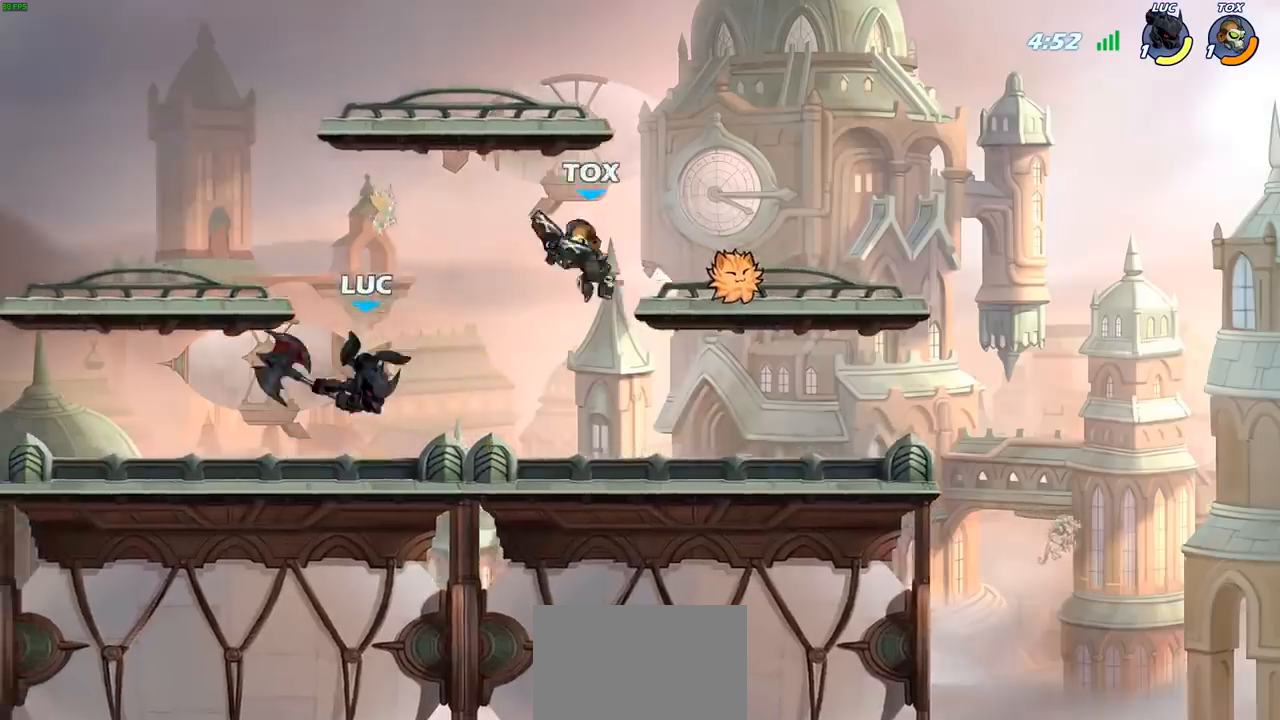
{"buttons": ["R2"], "left_stick": "center", "right_stick": "center", "events": [[17, "R2", "up"], [67, "left_stick", "right"], [150, "left_stick", "center"], [250, "R2", "down"]]}
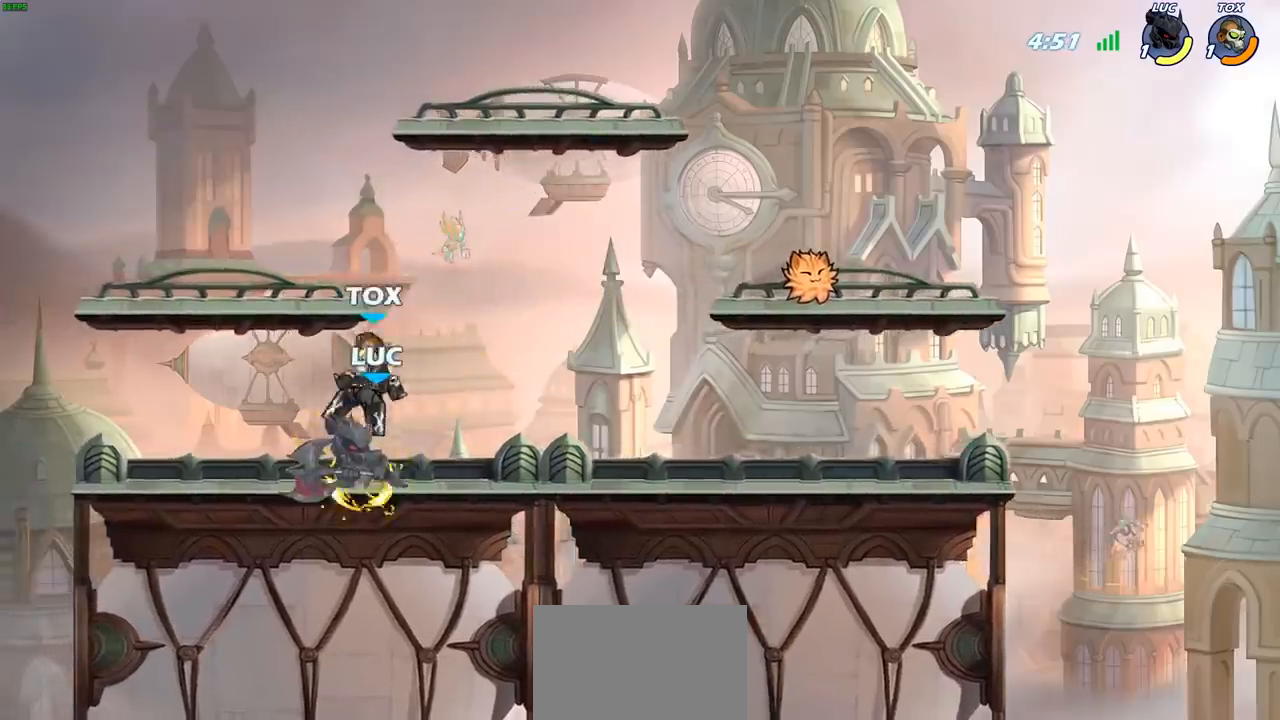
{"buttons": ["SQUARE"], "left_stick": "center", "right_stick": "center", "events": [[67, "R2", "up"], [67, "left_stick", "left"], [150, "SQUARE", "down"], [167, "left_stick", "center"], [233, "SQUARE", "up"], [317, "SQUARE", "down"], [417, "SQUARE", "up"], [500, "SQUARE", "down"]]}
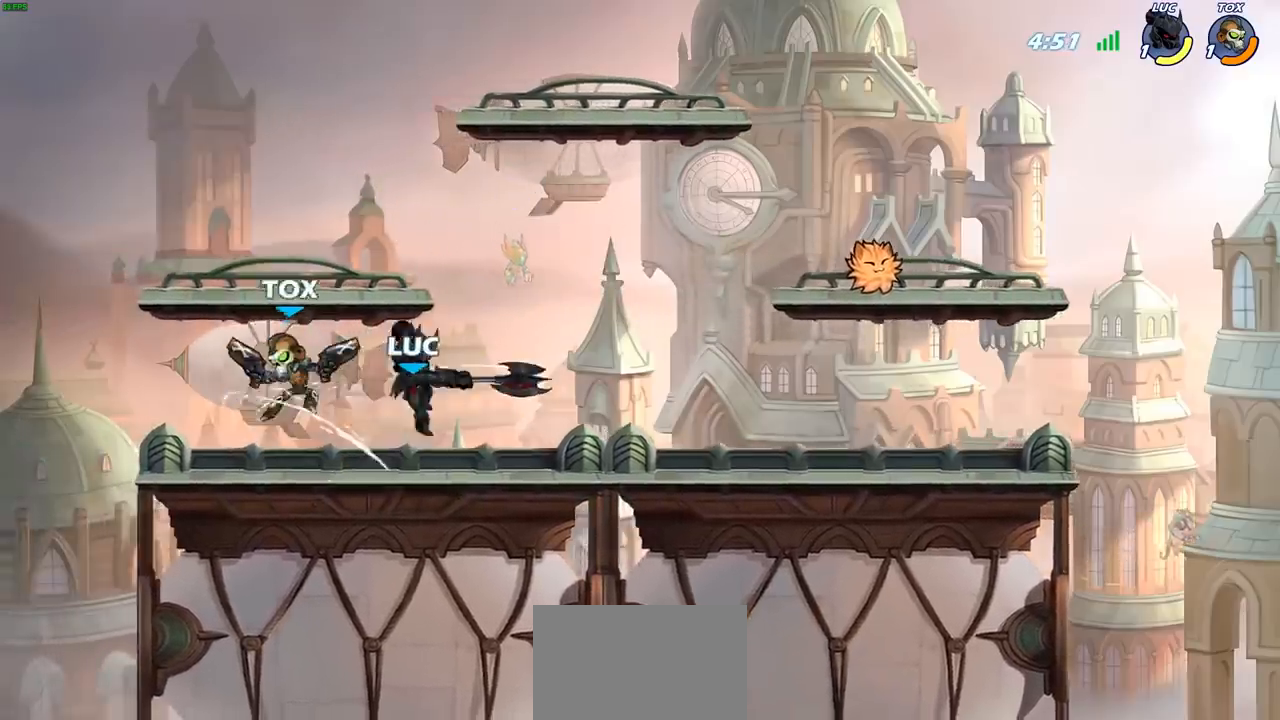
{"buttons": [], "left_stick": "center", "right_stick": "center", "events": [[83, "SQUARE", "up"], [167, "SQUARE", "down"], [267, "SQUARE", "up"]]}
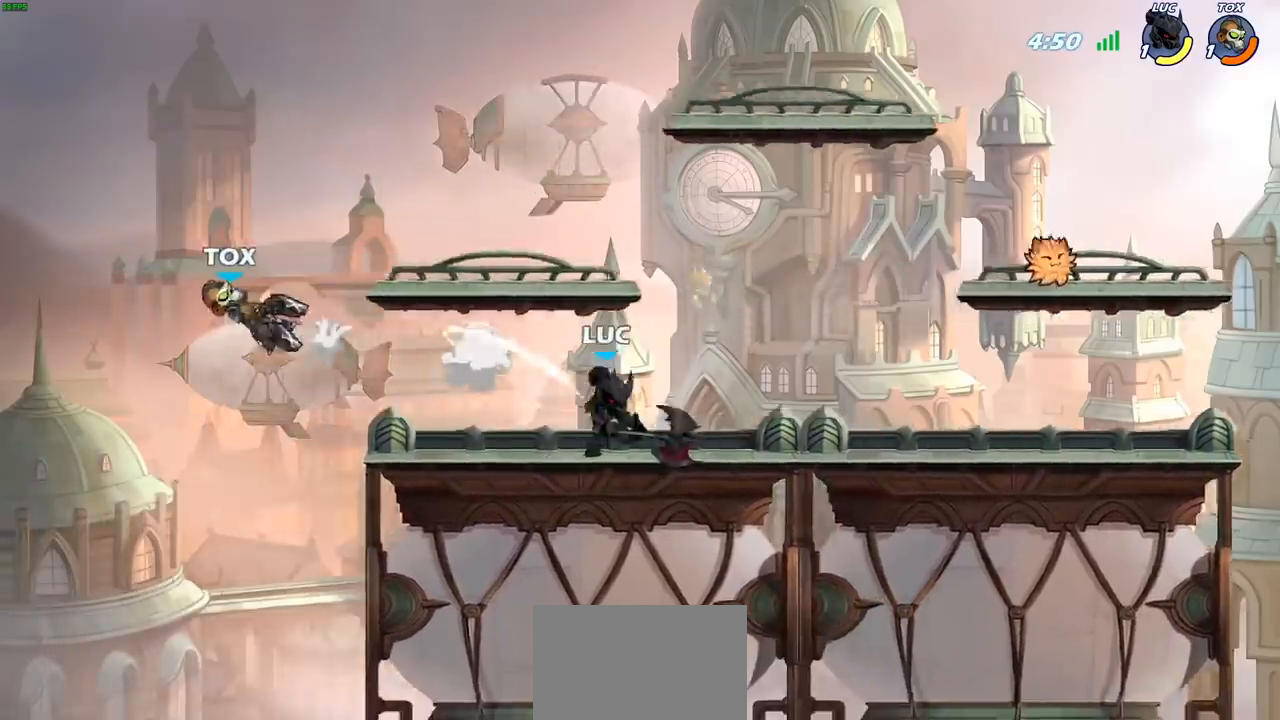
{"buttons": ["CROSS", "R2"], "left_stick": "up-left", "right_stick": "center", "events": [[17, "left_stick", "left"], [383, "left_stick", "up-left"], [400, "R2", "down"], [433, "CROSS", "down"]]}
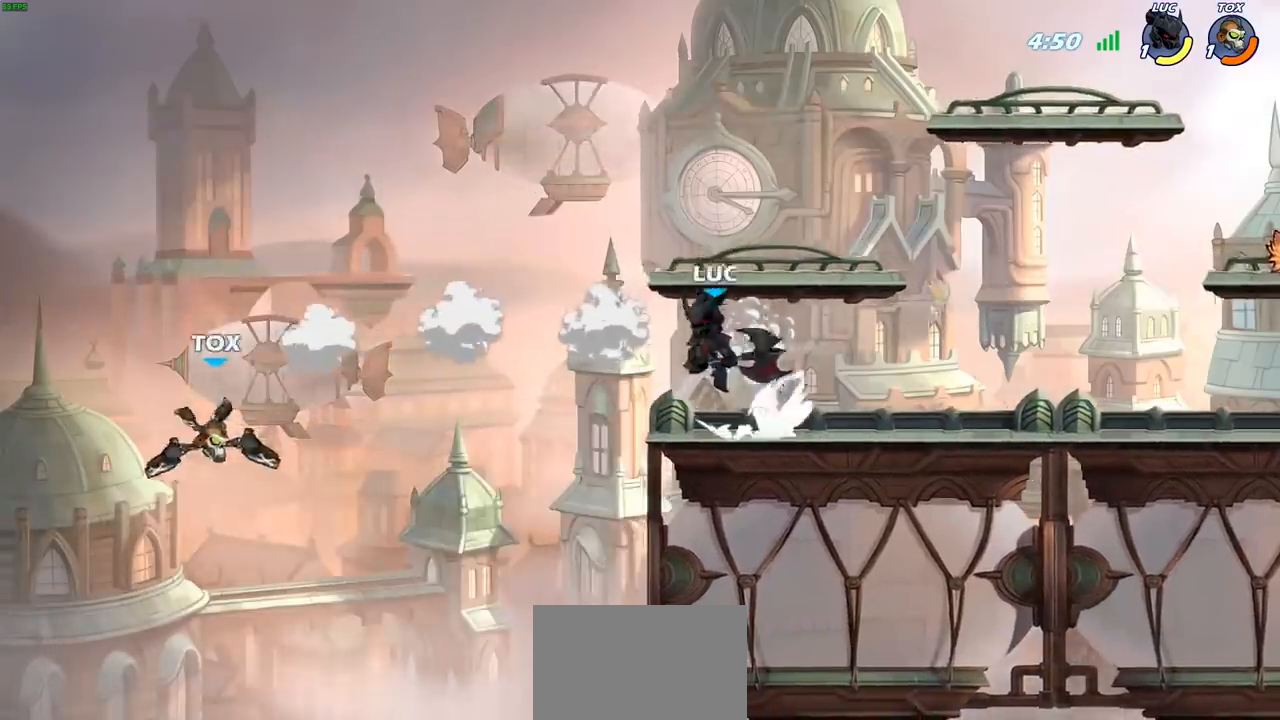
{"buttons": [], "left_stick": "right", "right_stick": "center", "events": [[17, "CROSS", "up"], [33, "R2", "up"], [167, "left_stick", "down-right"], [400, "left_stick", "right"]]}
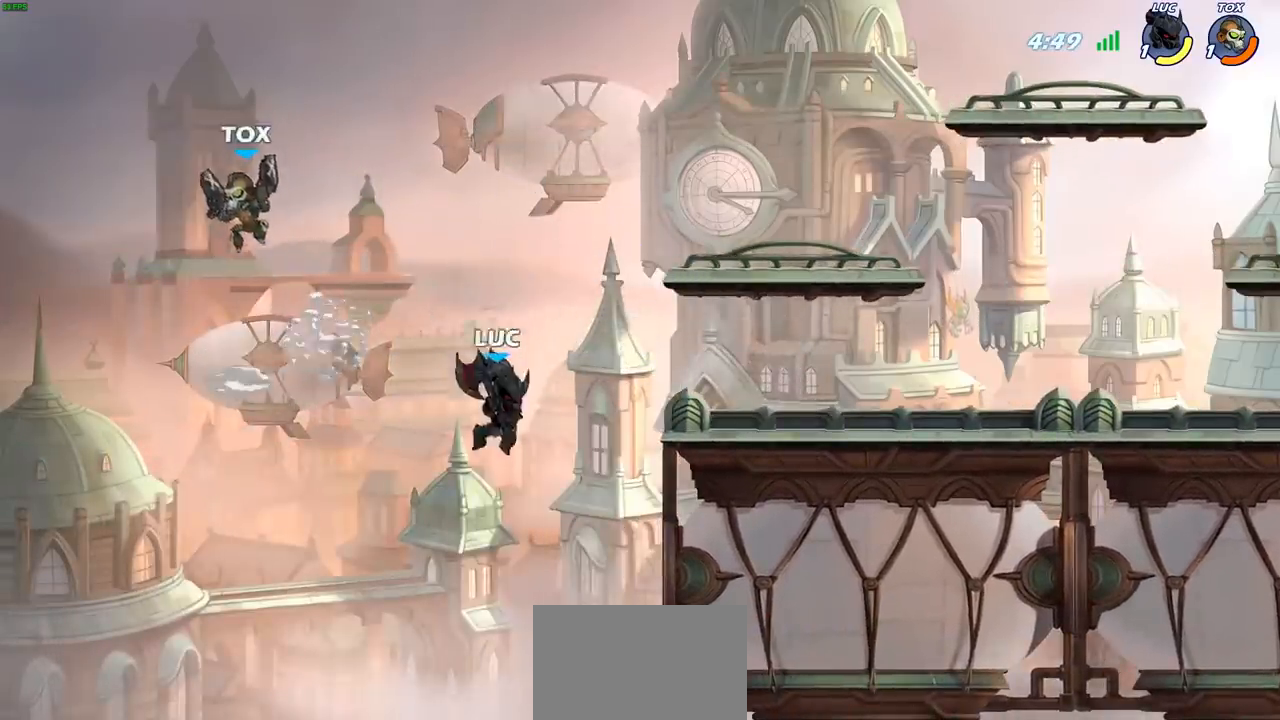
{"buttons": [], "left_stick": "right", "right_stick": "center", "events": [[133, "CROSS", "down"], [300, "CROSS", "up"]]}
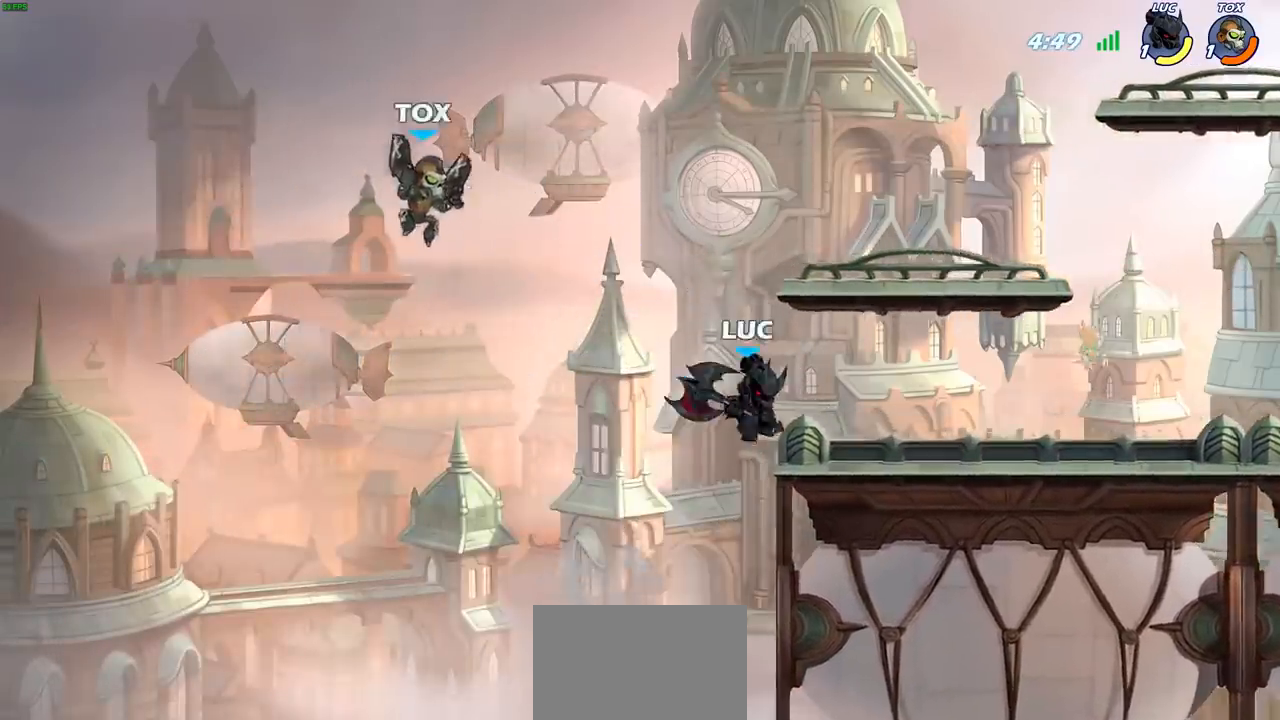
{"buttons": [], "left_stick": "right", "right_stick": "center", "events": []}
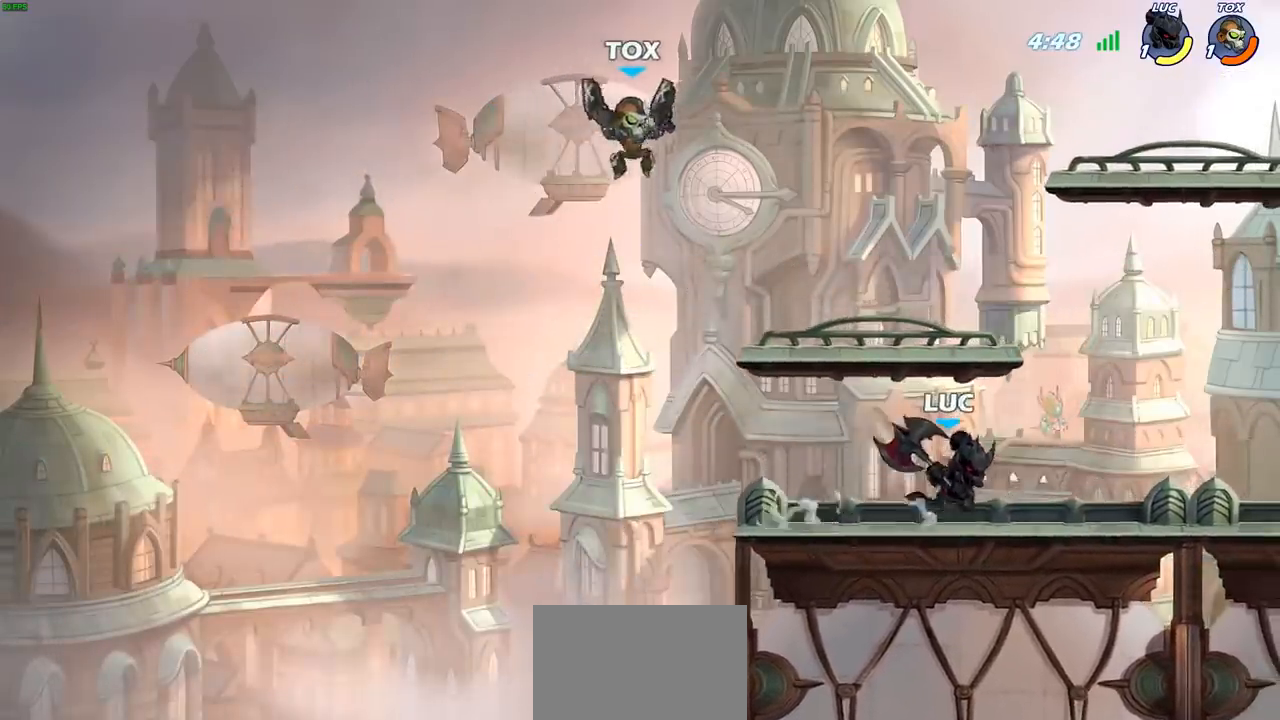
{"buttons": ["R2"], "left_stick": "left", "right_stick": "center", "events": [[267, "left_stick", "left"], [450, "R2", "down"]]}
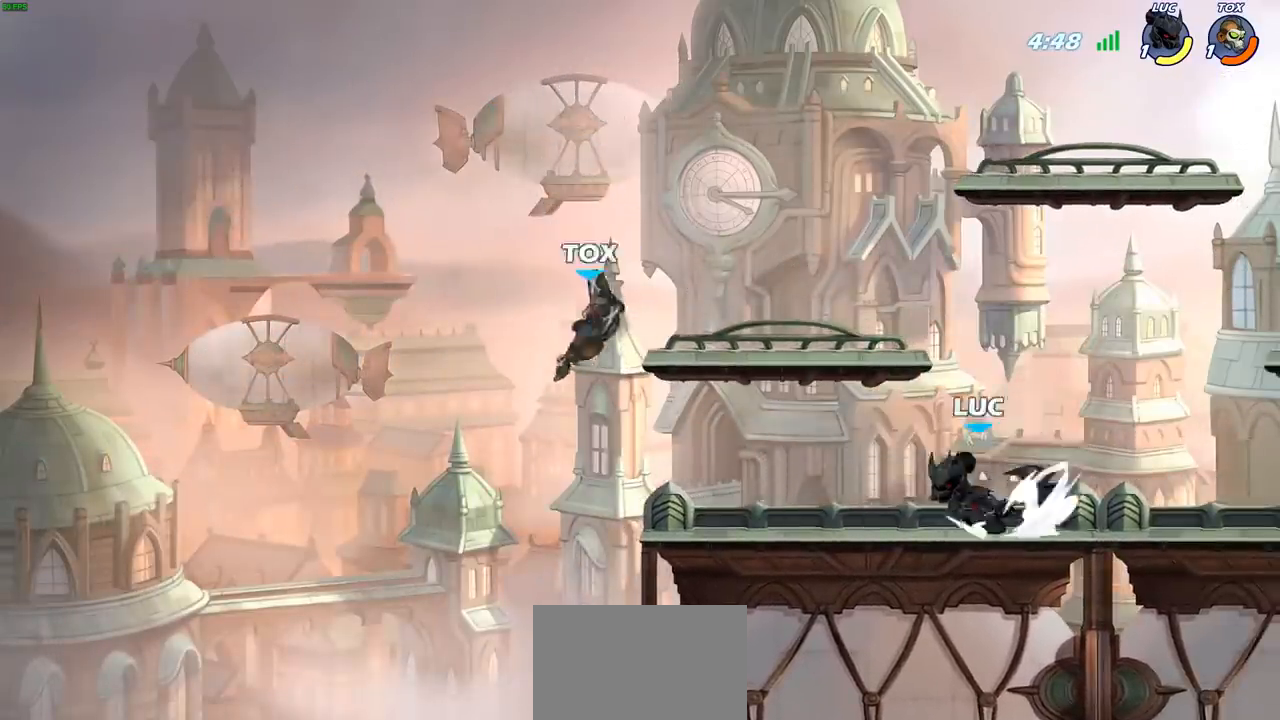
{"buttons": [], "left_stick": "center", "right_stick": "center", "events": [[83, "R2", "up"], [83, "left_stick", "center"], [117, "CIRCLE", "down"], [183, "CIRCLE", "up"]]}
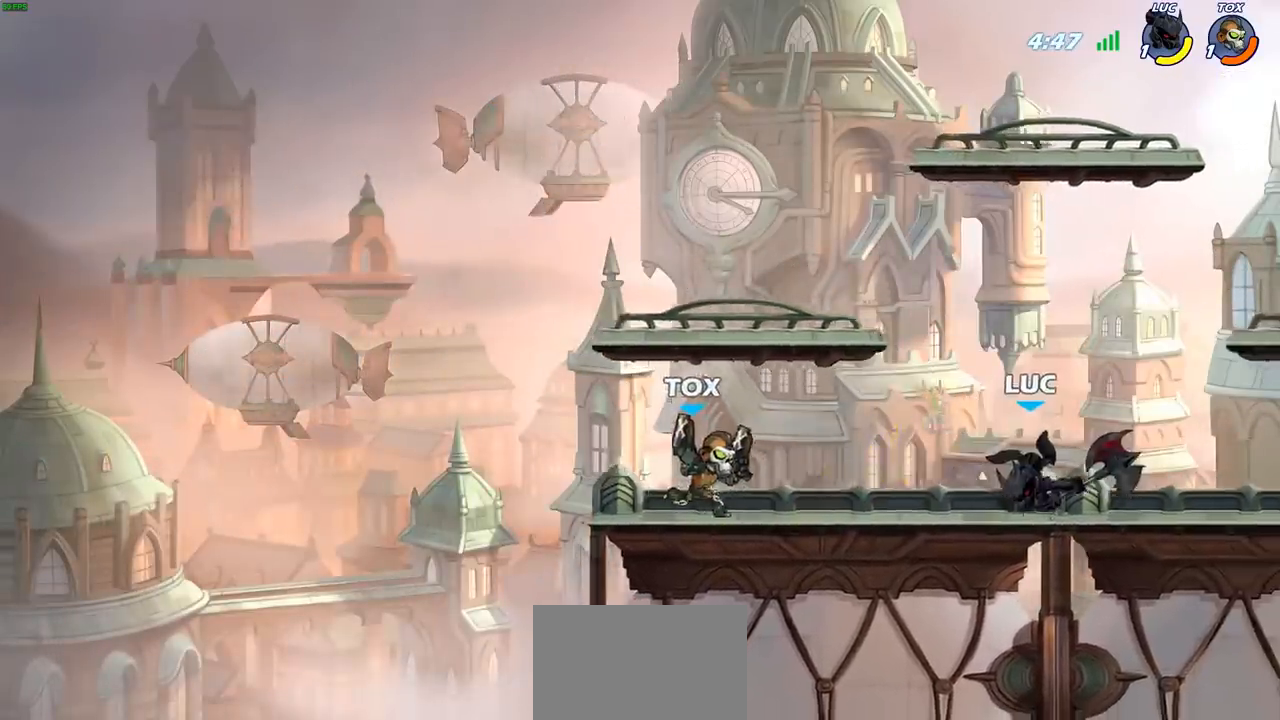
{"buttons": [], "left_stick": "down-left", "right_stick": "center", "events": [[83, "left_stick", "up-left"], [117, "CROSS", "down"], [150, "left_stick", "up"], [267, "CROSS", "up"], [400, "left_stick", "left"], [483, "left_stick", "down-left"]]}
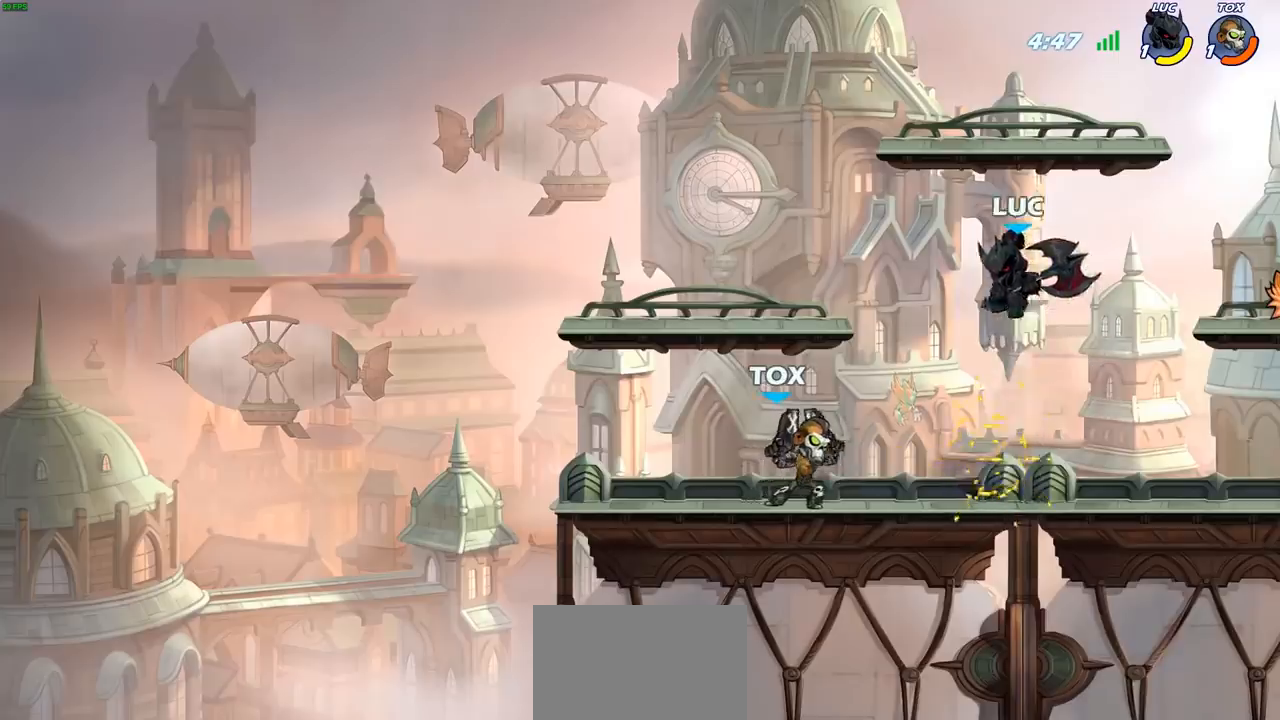
{"buttons": [], "left_stick": "left", "right_stick": "center", "events": [[83, "SQUARE", "down"], [83, "left_stick", "left"], [167, "SQUARE", "up"]]}
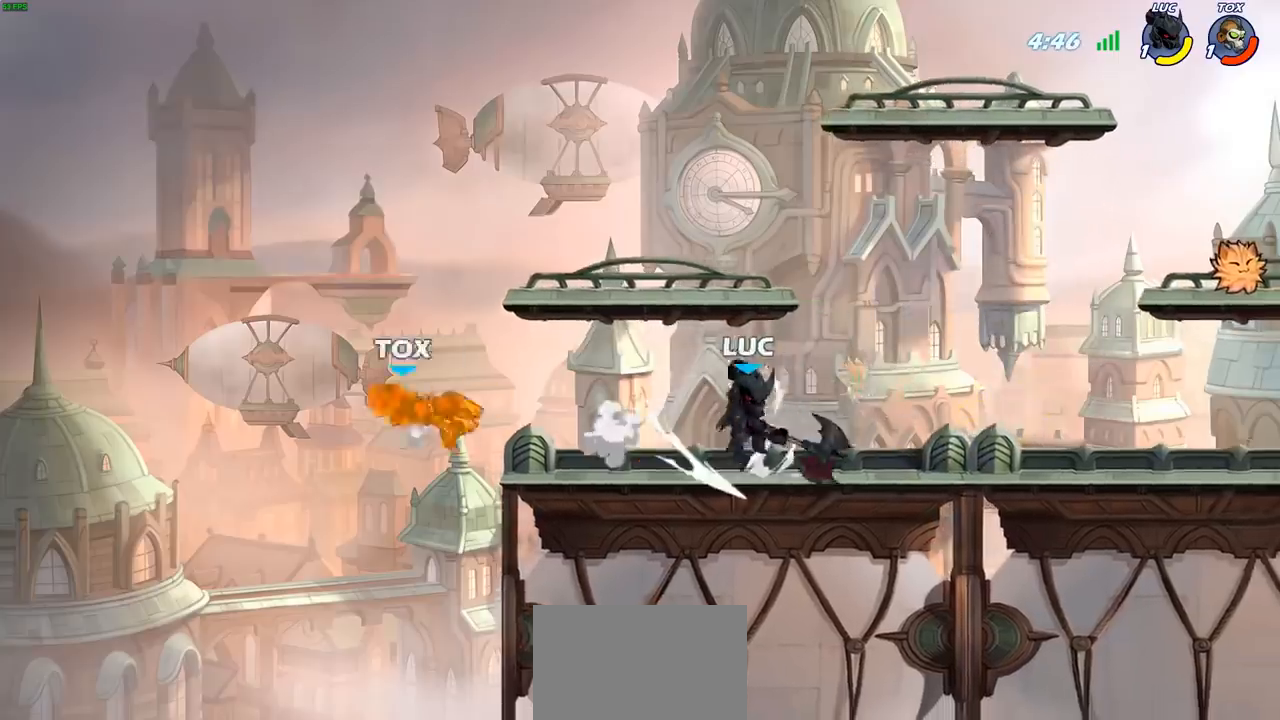
{"buttons": [], "left_stick": "right", "right_stick": "center", "events": [[133, "left_stick", "center"], [467, "left_stick", "right"]]}
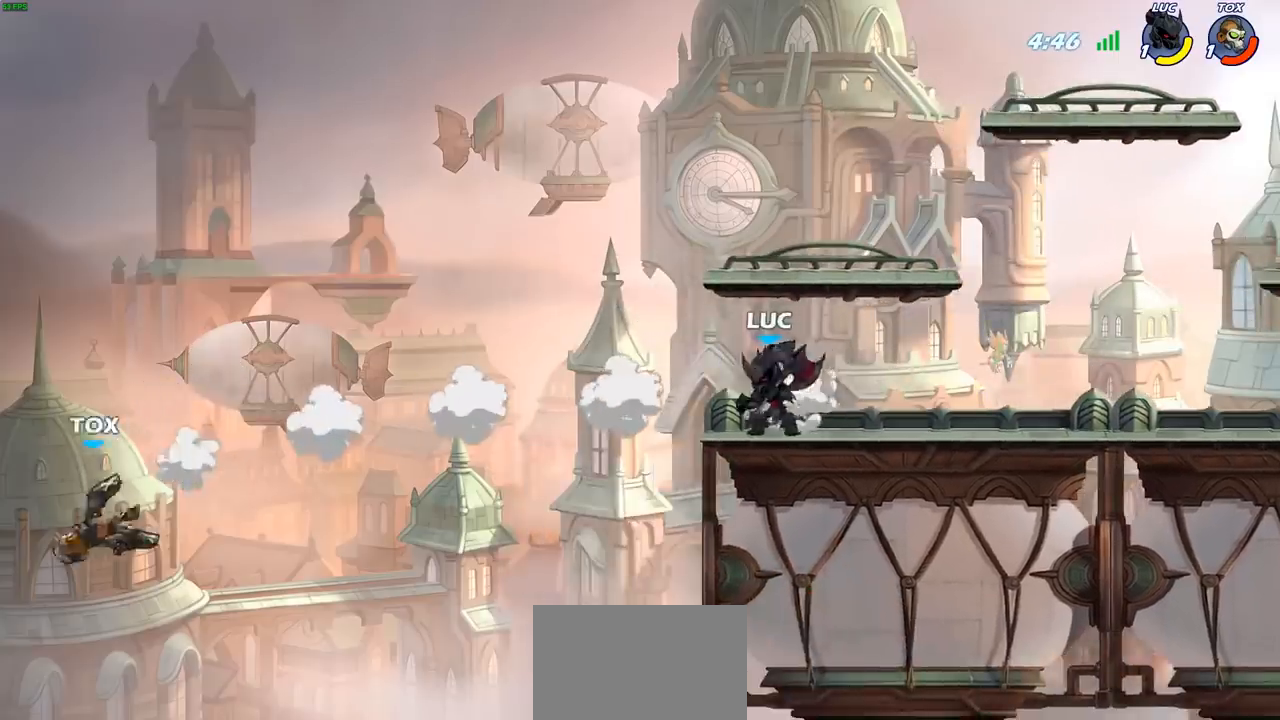
{"buttons": ["CIRCLE", "R2"], "left_stick": "left", "right_stick": "center", "events": [[167, "left_stick", "left"], [467, "R2", "down"], [483, "CIRCLE", "down"]]}
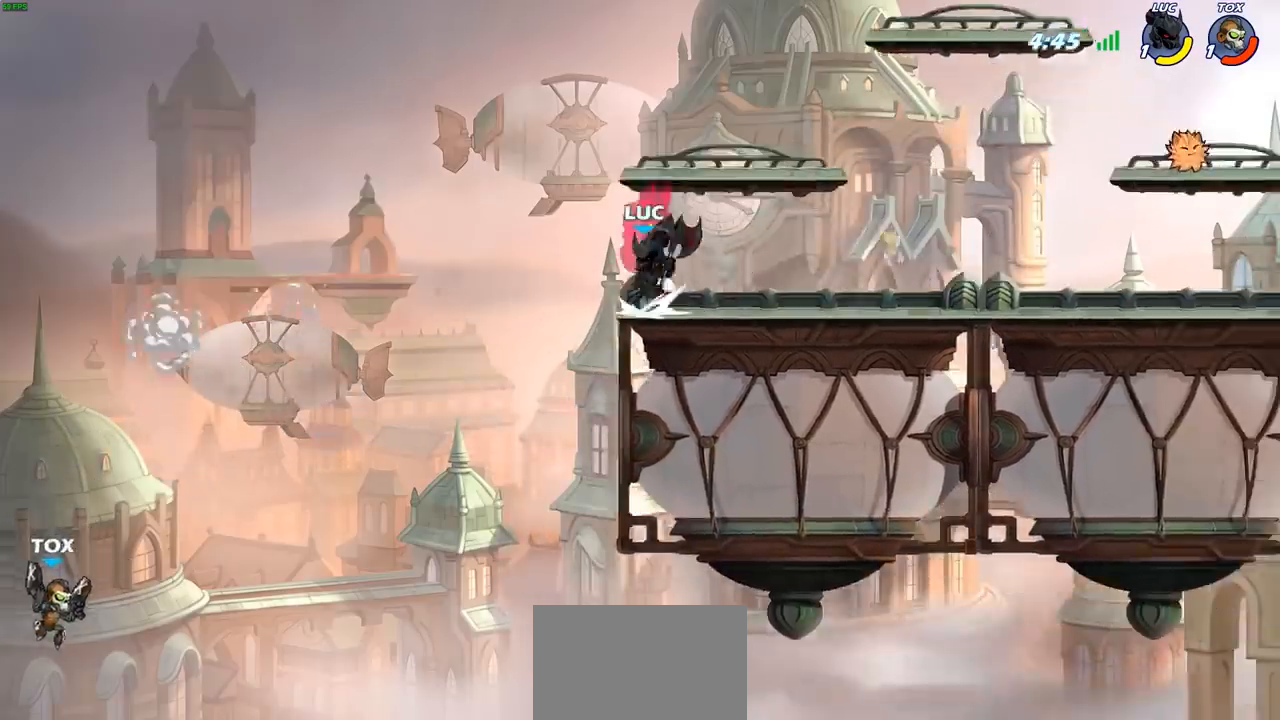
{"buttons": ["CIRCLE"], "left_stick": "left", "right_stick": "center", "events": [[67, "R2", "up"]]}
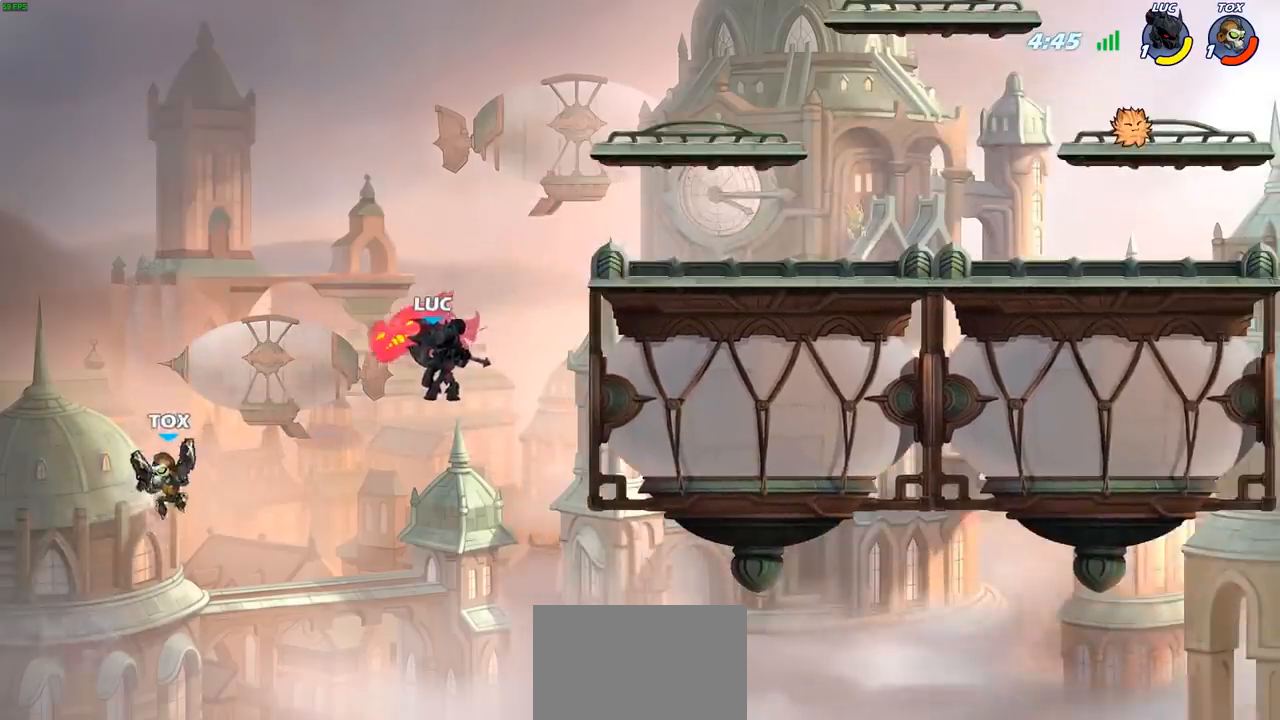
{"buttons": [], "left_stick": "center", "right_stick": "center", "events": [[50, "CIRCLE", "up"], [383, "left_stick", "center"]]}
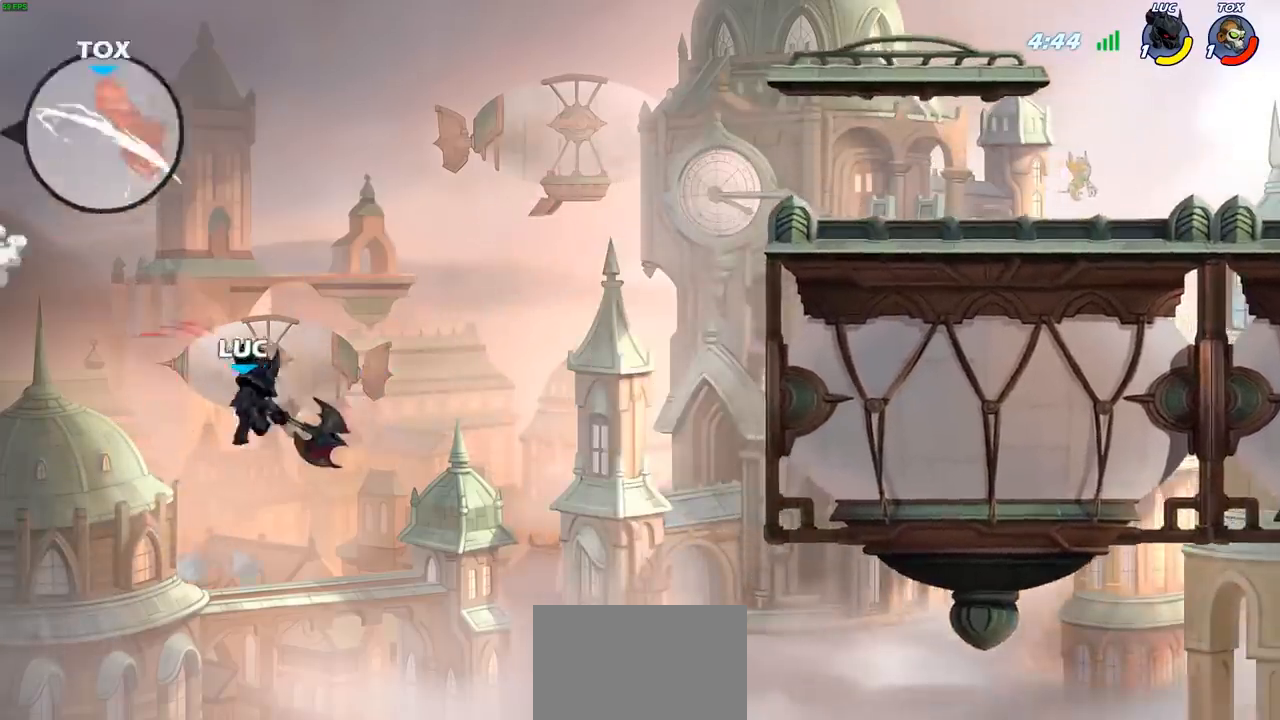
{"buttons": ["CROSS"], "left_stick": "right", "right_stick": "center", "events": [[283, "left_stick", "right"], [417, "CROSS", "down"]]}
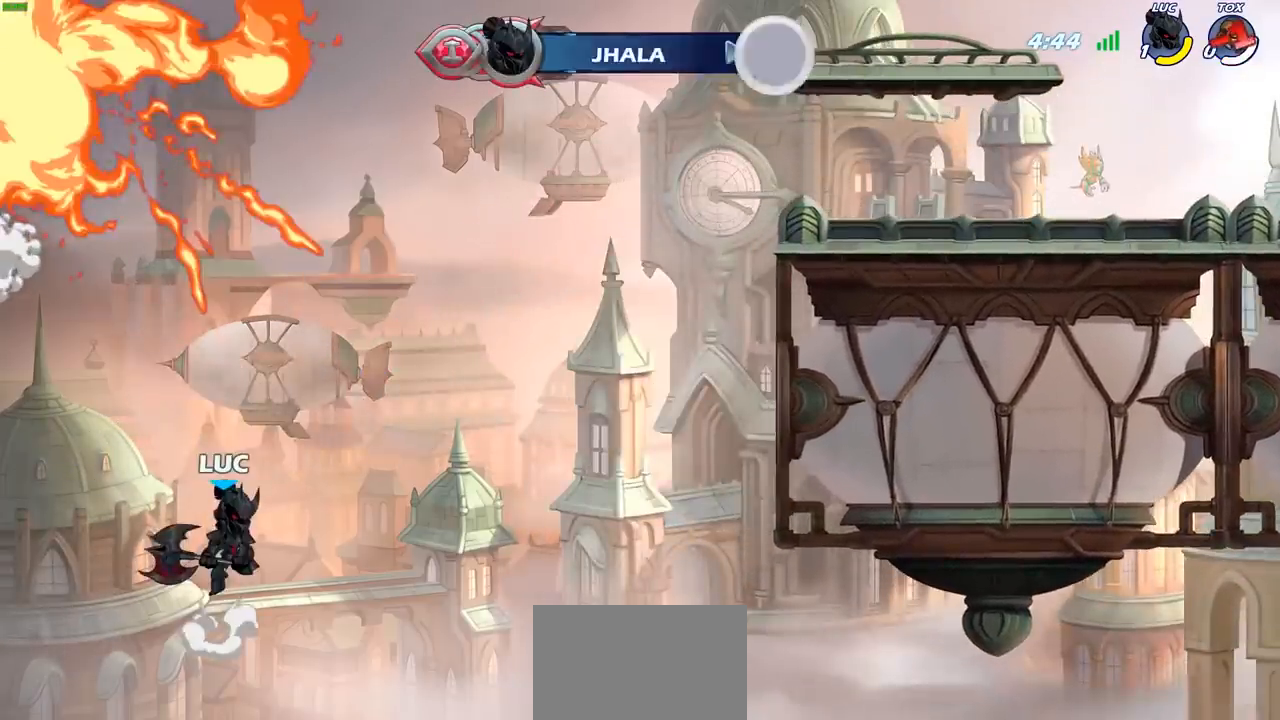
{"buttons": [], "left_stick": "center", "right_stick": "center", "events": [[33, "CROSS", "up"], [317, "left_stick", "center"]]}
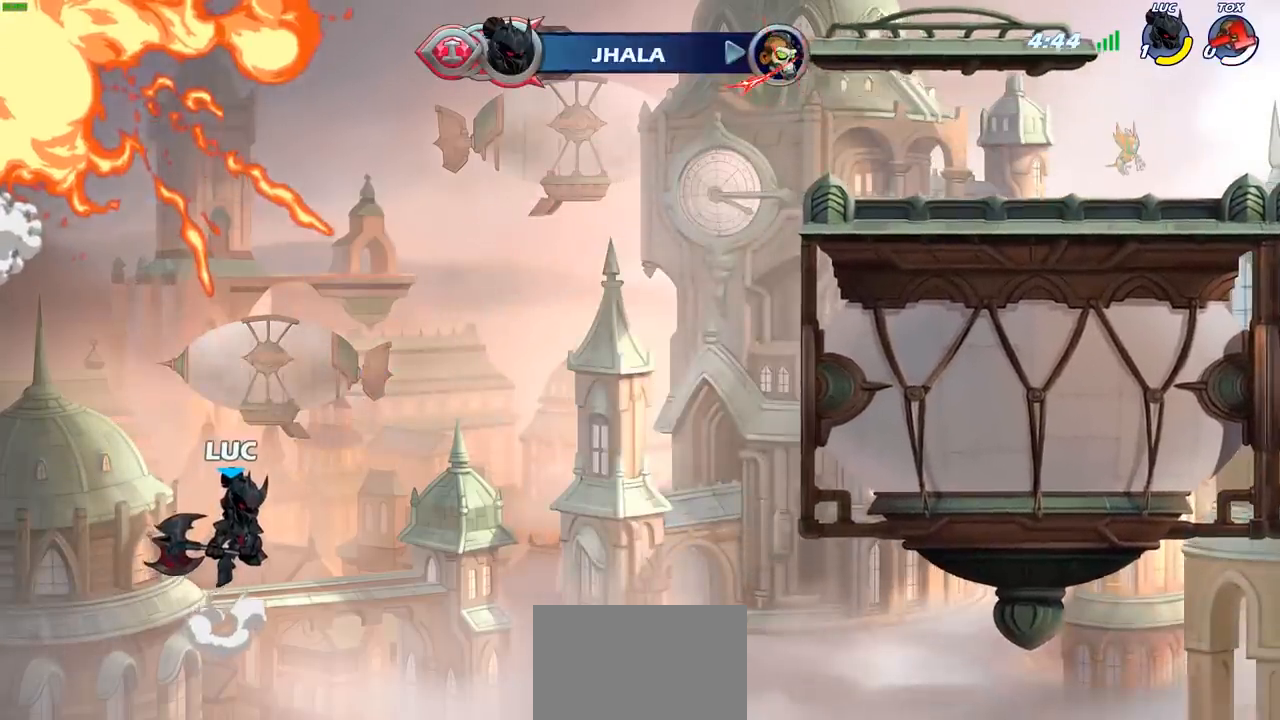
{"buttons": [], "left_stick": "center", "right_stick": "center", "events": []}
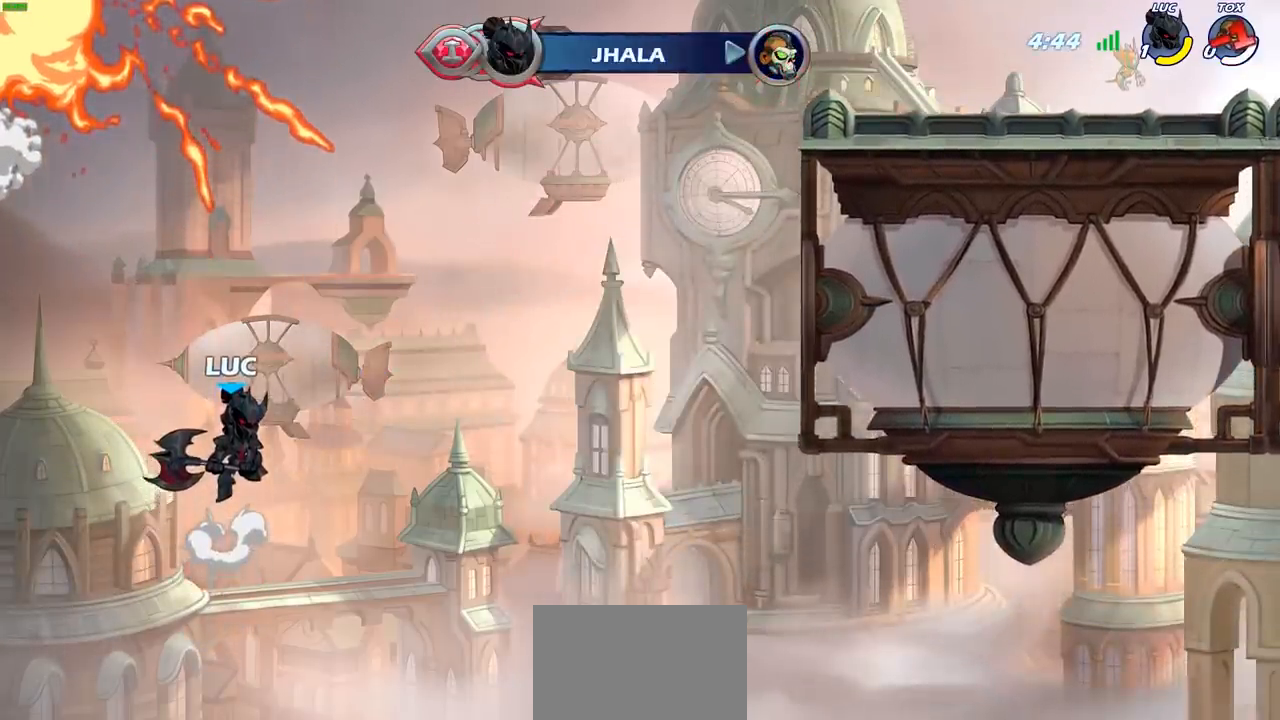
{"buttons": [], "left_stick": "center", "right_stick": "center", "events": []}
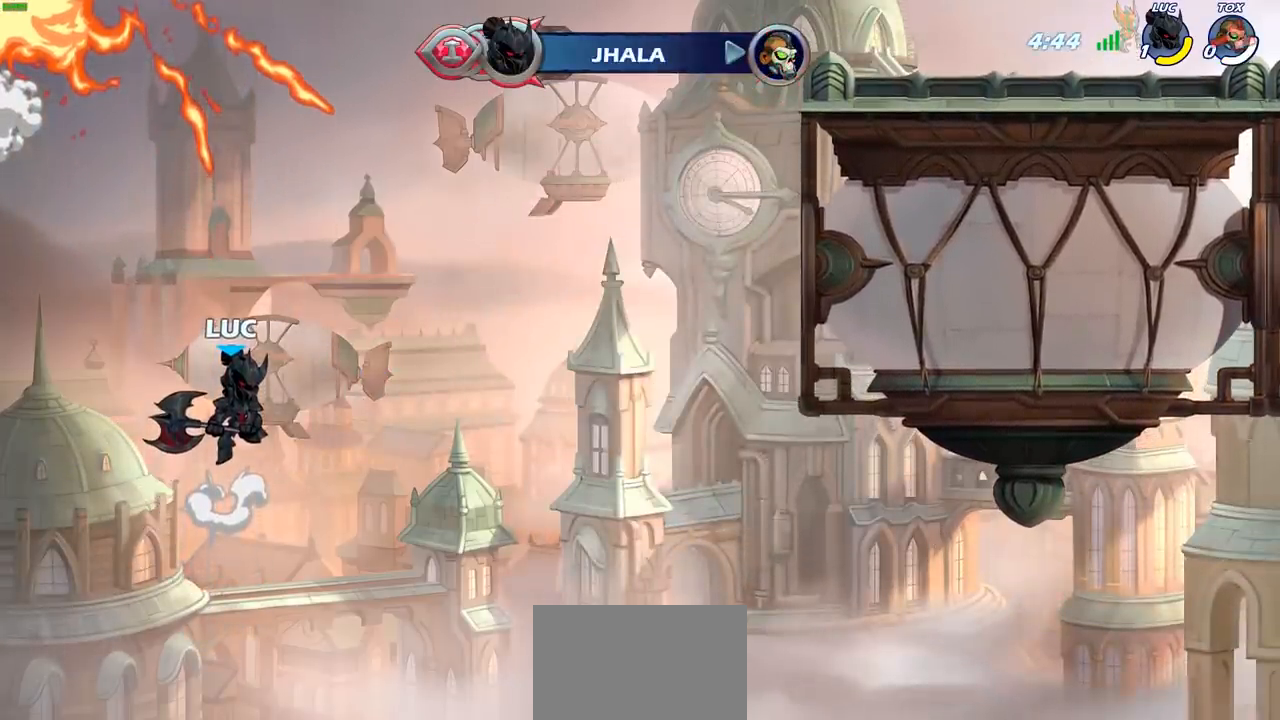
{"buttons": [], "left_stick": "center", "right_stick": "center", "events": []}
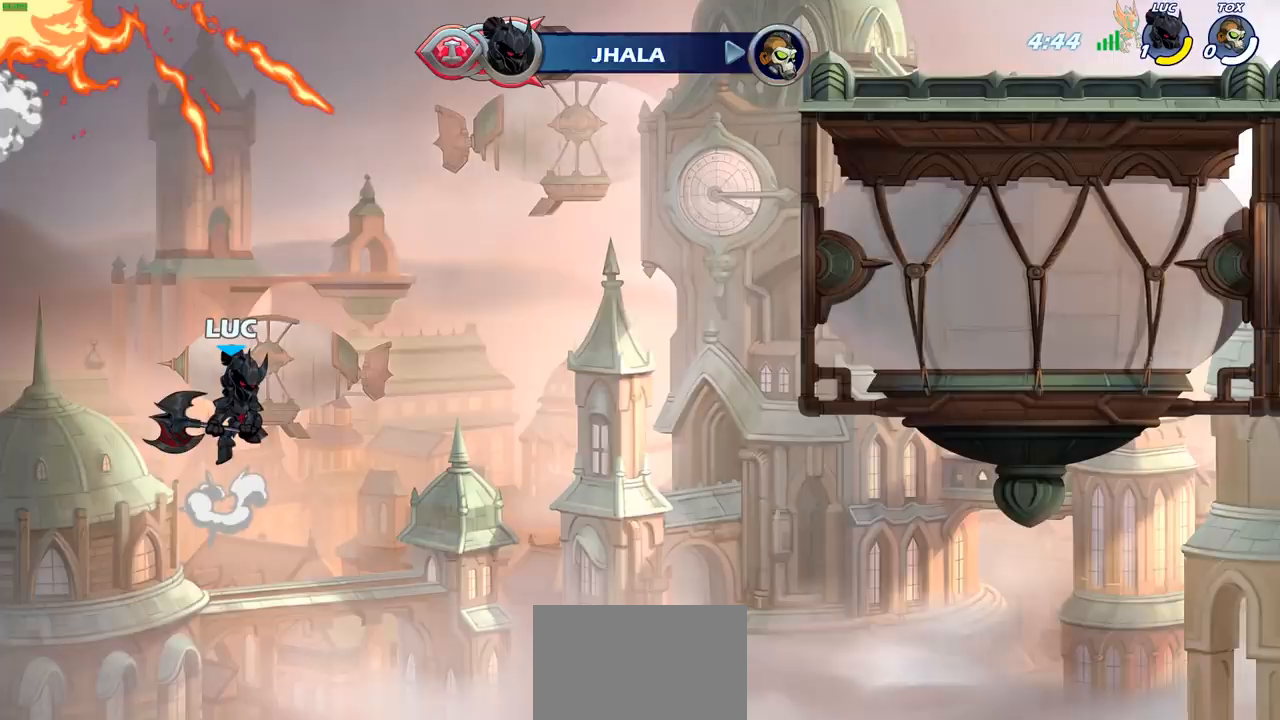
{"buttons": [], "left_stick": "center", "right_stick": "center", "events": []}